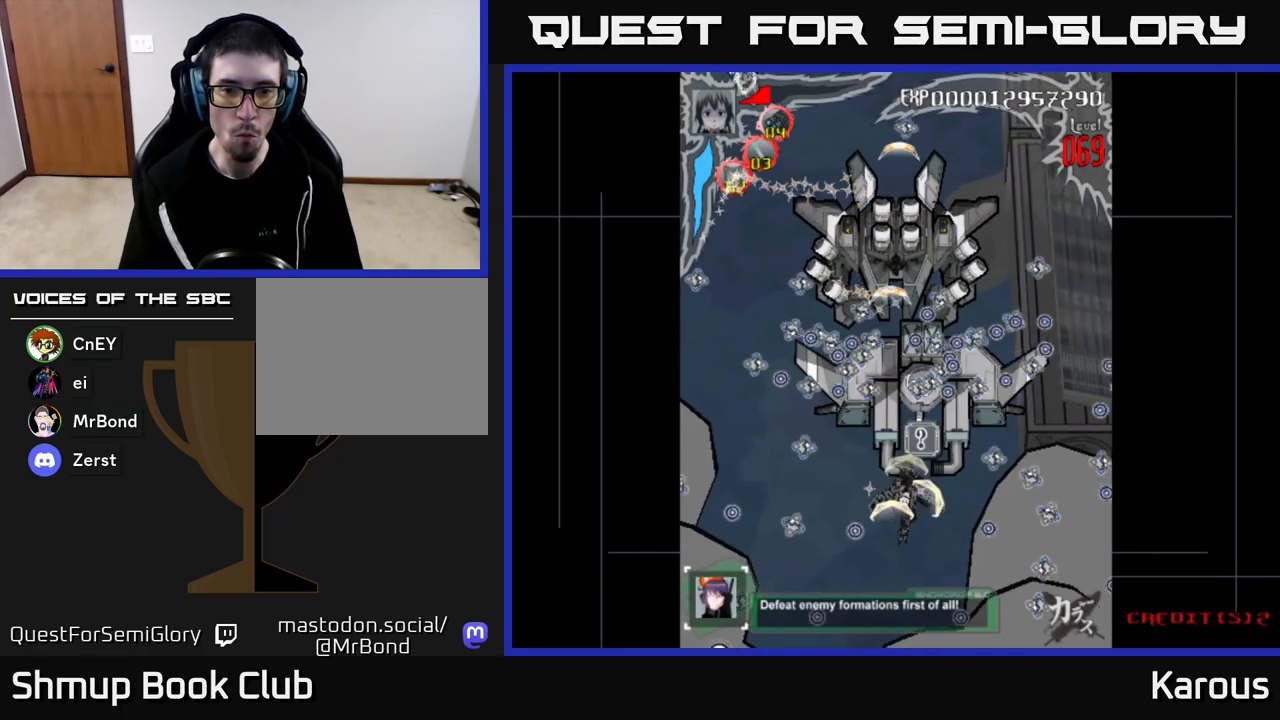
Gameplay with a controller (Xbox layout); each line is a JSON object with the inputs held at the frame after it. "events" lists button and stick changes between this image and that frame as [ms after this image, input, new state], when the widget could be followed in between.
{"buttons": [], "left_stick": "center", "right_stick": "center", "events": [[67, "DPAD_LEFT", "up"], [200, "DPAD_UP", "up"], [300, "DPAD_DOWN", "down"], [417, "DPAD_DOWN", "up"]]}
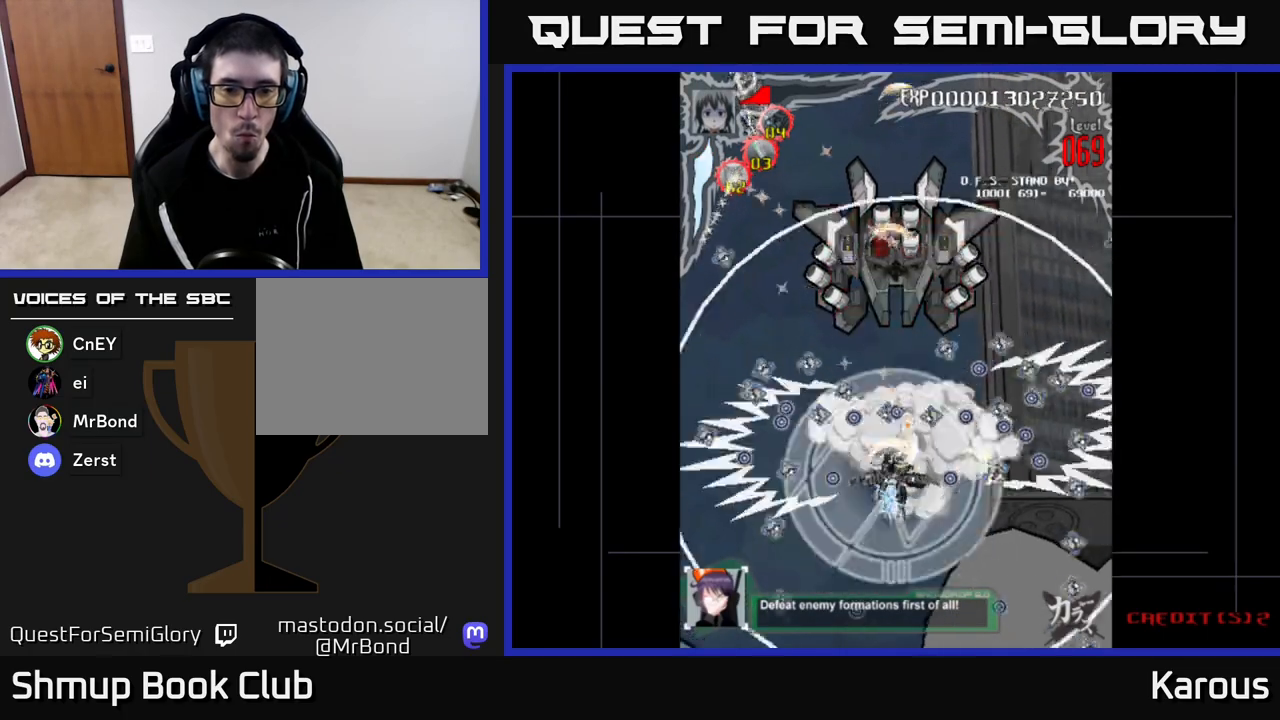
{"buttons": [], "left_stick": "center", "right_stick": "center", "events": []}
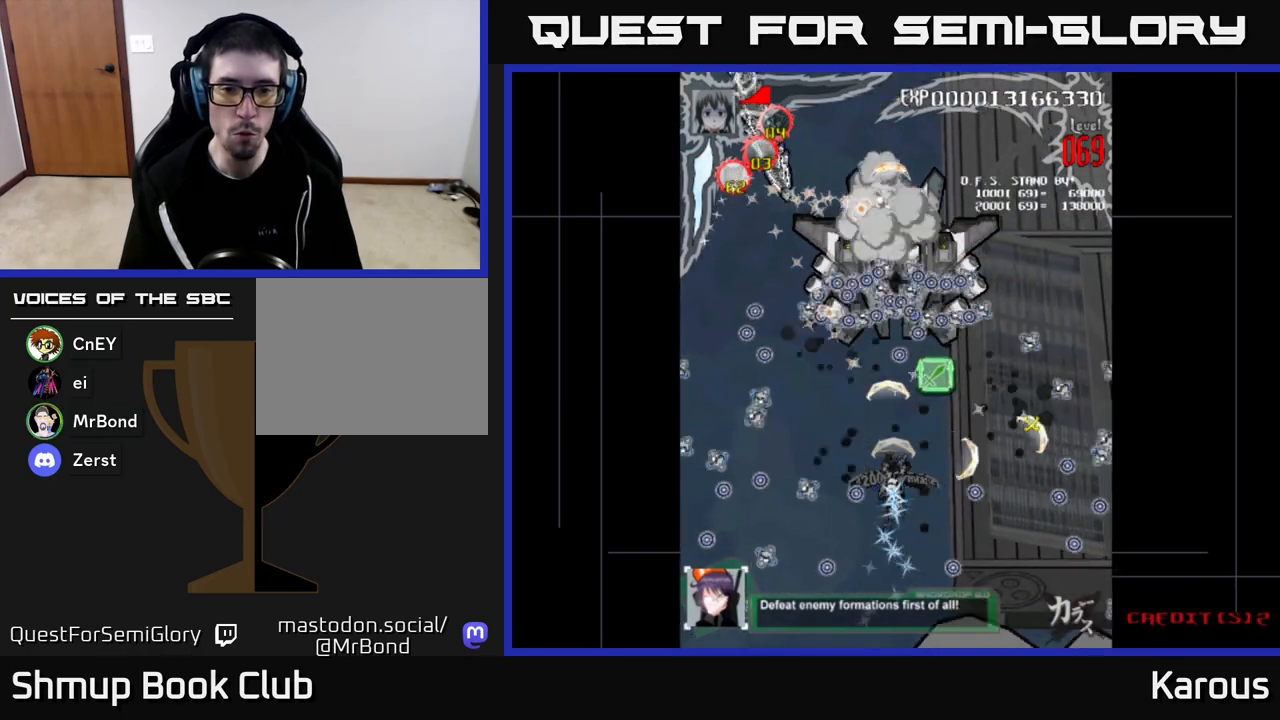
{"buttons": ["DPAD_UP"], "left_stick": "center", "right_stick": "center", "events": [[33, "DPAD_UP", "down"], [300, "DPAD_UP", "up"], [317, "DPAD_RIGHT", "down"], [350, "DPAD_DOWN", "down"], [367, "X", "down"], [433, "DPAD_DOWN", "up"], [467, "DPAD_UP", "down"], [483, "DPAD_RIGHT", "up"], [483, "X", "up"]]}
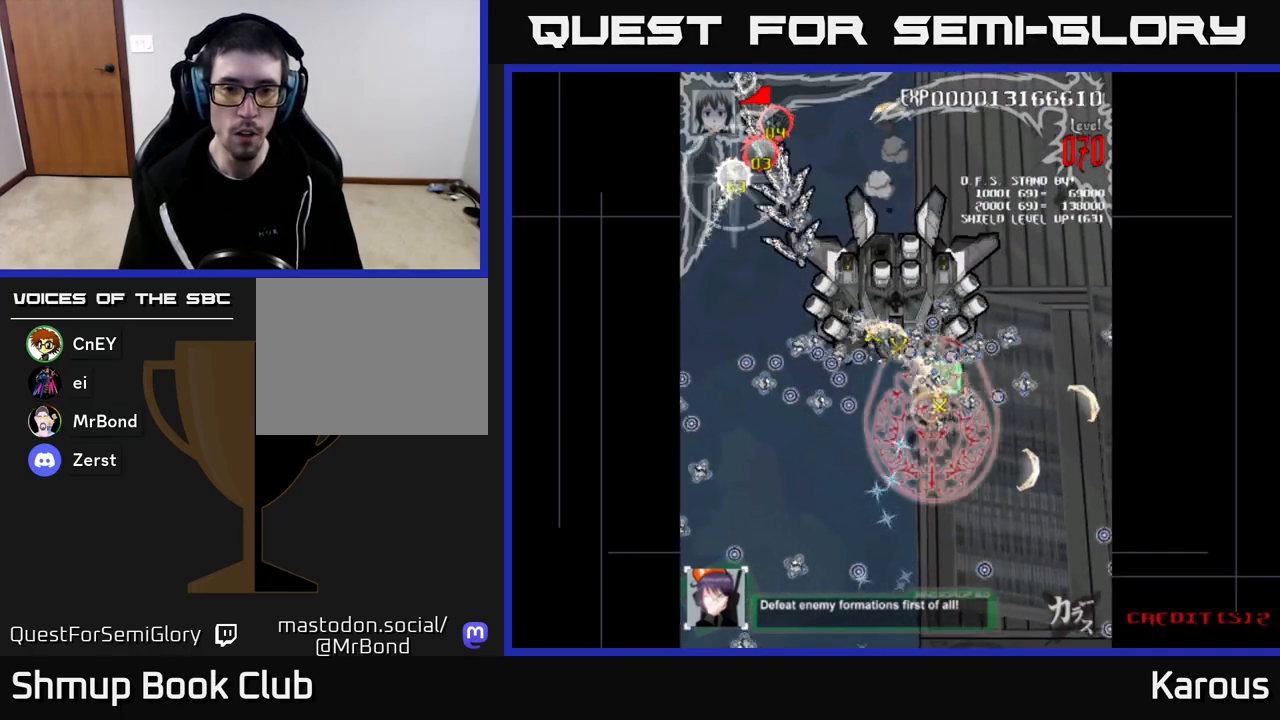
{"buttons": ["DPAD_LEFT"], "left_stick": "center", "right_stick": "center", "events": [[50, "DPAD_LEFT", "down"], [100, "DPAD_LEFT", "up"], [317, "DPAD_LEFT", "down"], [350, "DPAD_UP", "up"]]}
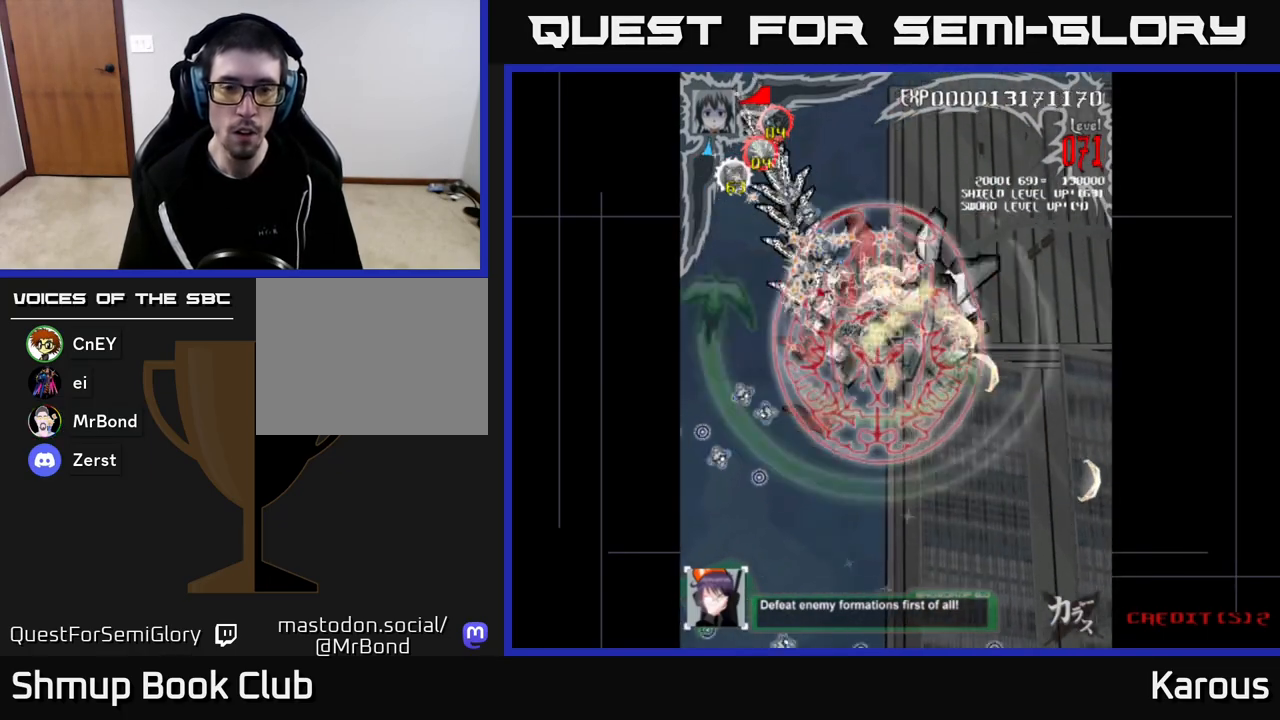
{"buttons": ["DPAD_DOWN"], "left_stick": "center", "right_stick": "center", "events": [[33, "DPAD_DOWN", "down"], [233, "DPAD_DOWN", "up"], [300, "DPAD_UP", "down"], [350, "DPAD_LEFT", "up"], [383, "DPAD_RIGHT", "down"], [417, "DPAD_UP", "up"], [450, "DPAD_RIGHT", "up"], [467, "DPAD_DOWN", "down"]]}
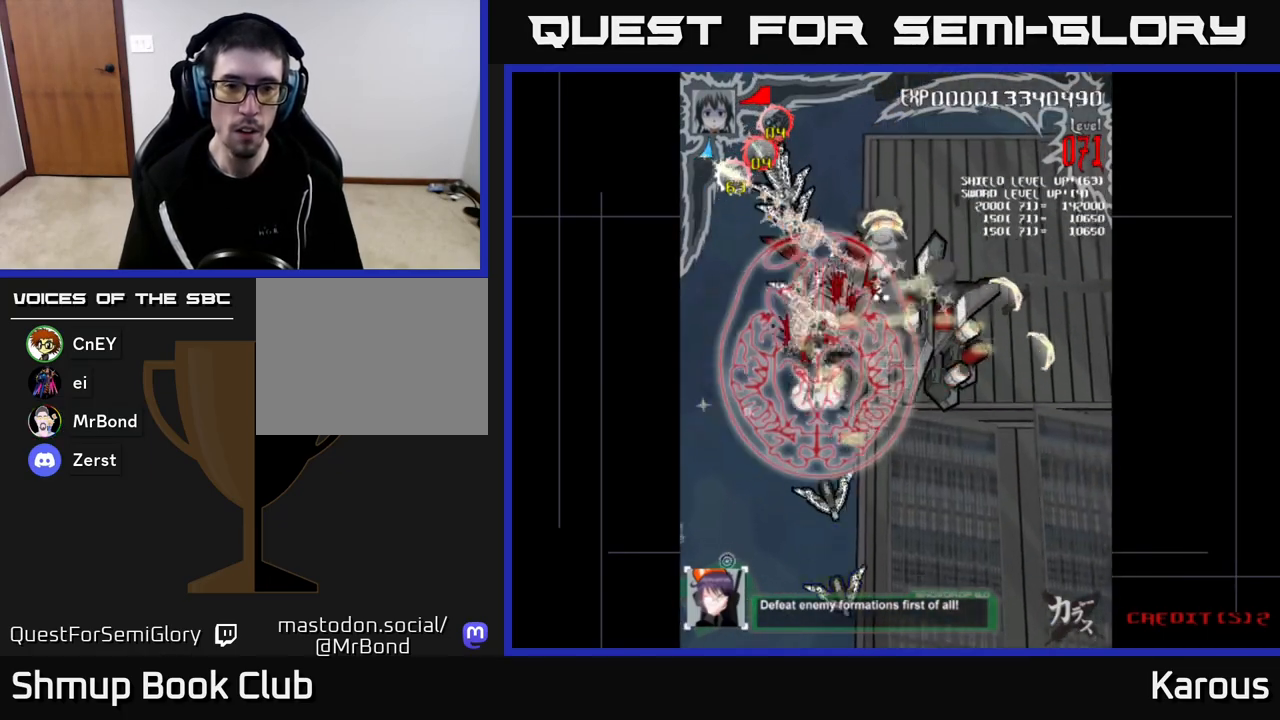
{"buttons": ["DPAD_DOWN"], "left_stick": "center", "right_stick": "center", "events": [[183, "DPAD_DOWN", "up"], [433, "DPAD_DOWN", "down"]]}
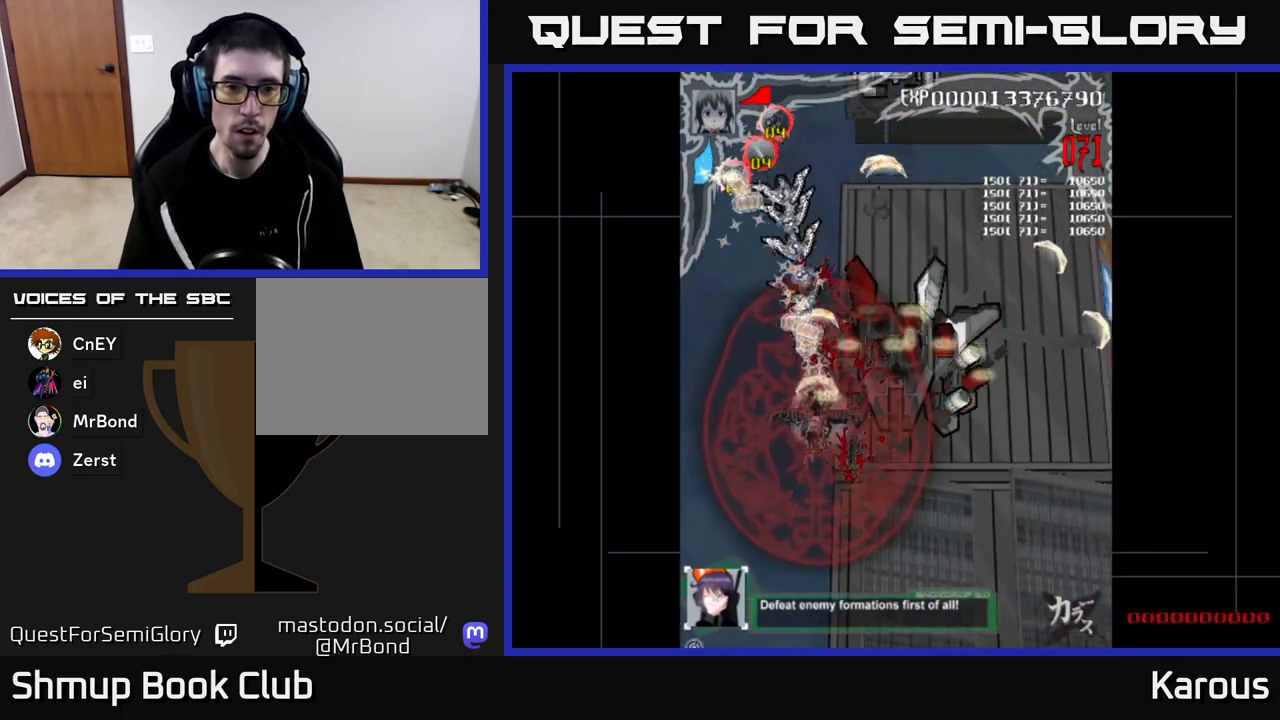
{"buttons": [], "left_stick": "center", "right_stick": "center", "events": [[67, "DPAD_DOWN", "up"], [267, "DPAD_DOWN", "down"], [350, "DPAD_DOWN", "up"]]}
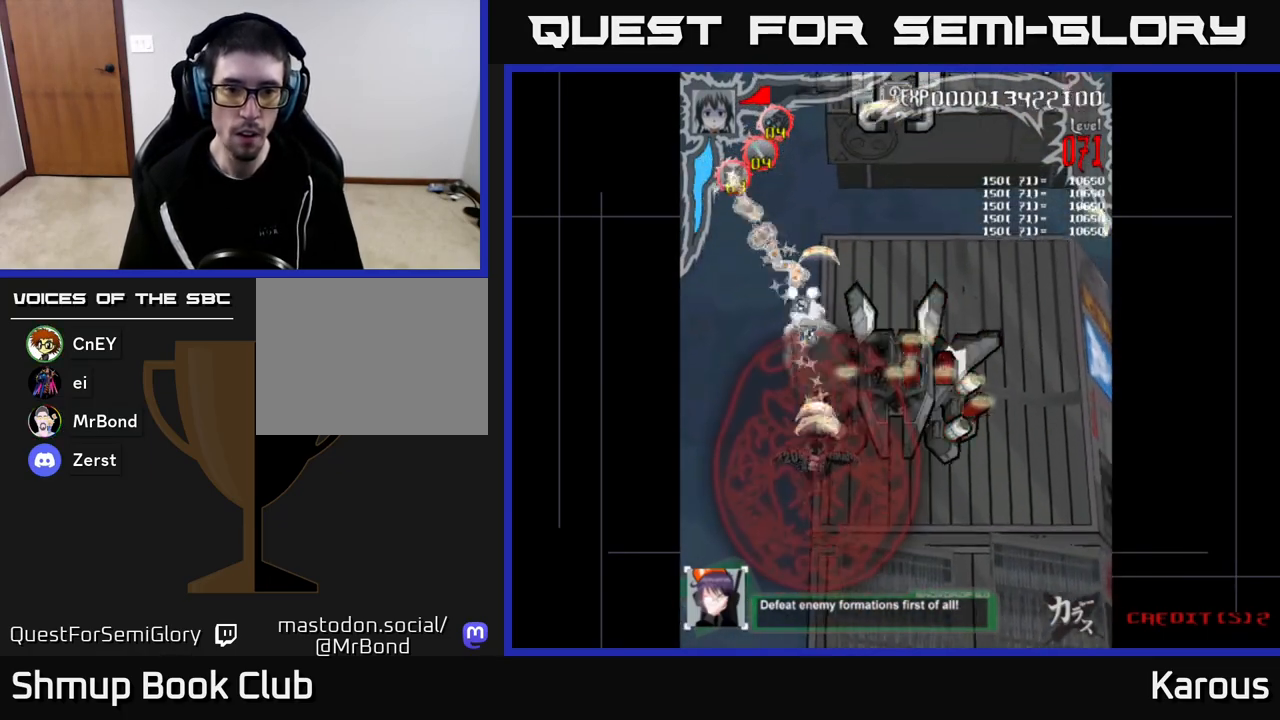
{"buttons": [], "left_stick": "center", "right_stick": "center", "events": []}
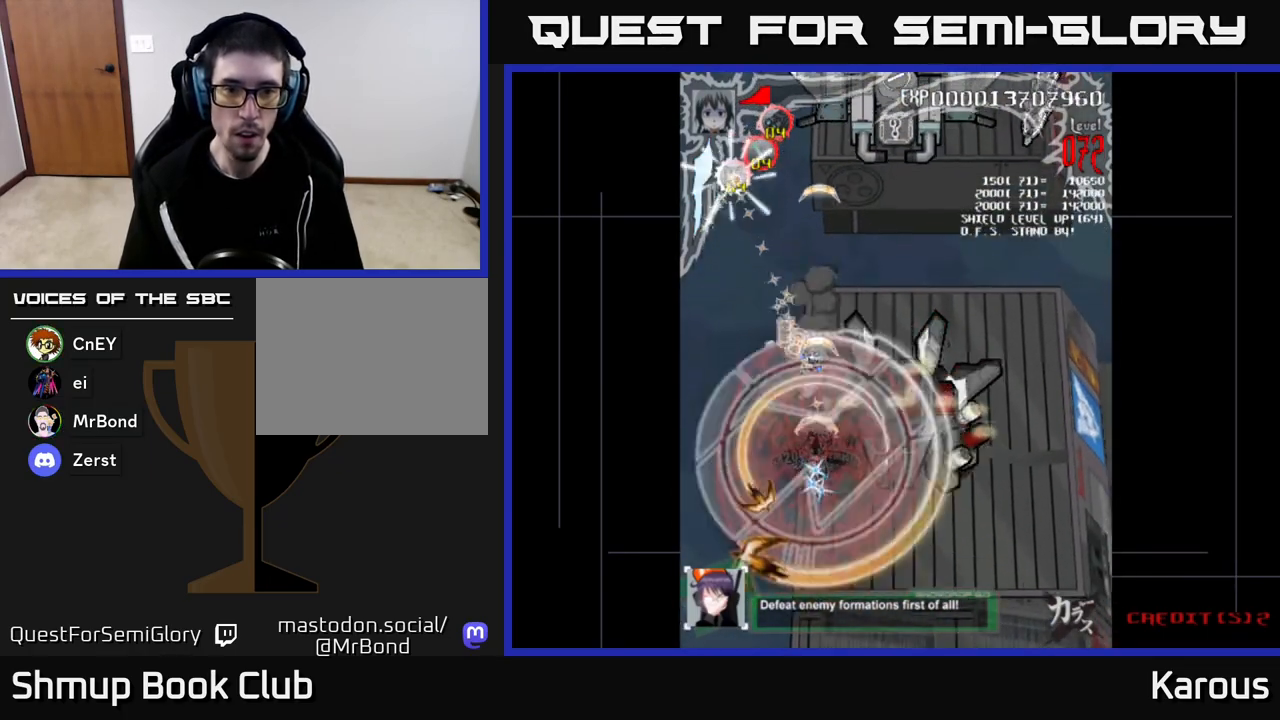
{"buttons": ["DPAD_DOWN", "DPAD_RIGHT"], "left_stick": "center", "right_stick": "center", "events": [[217, "DPAD_RIGHT", "down"], [500, "DPAD_DOWN", "down"]]}
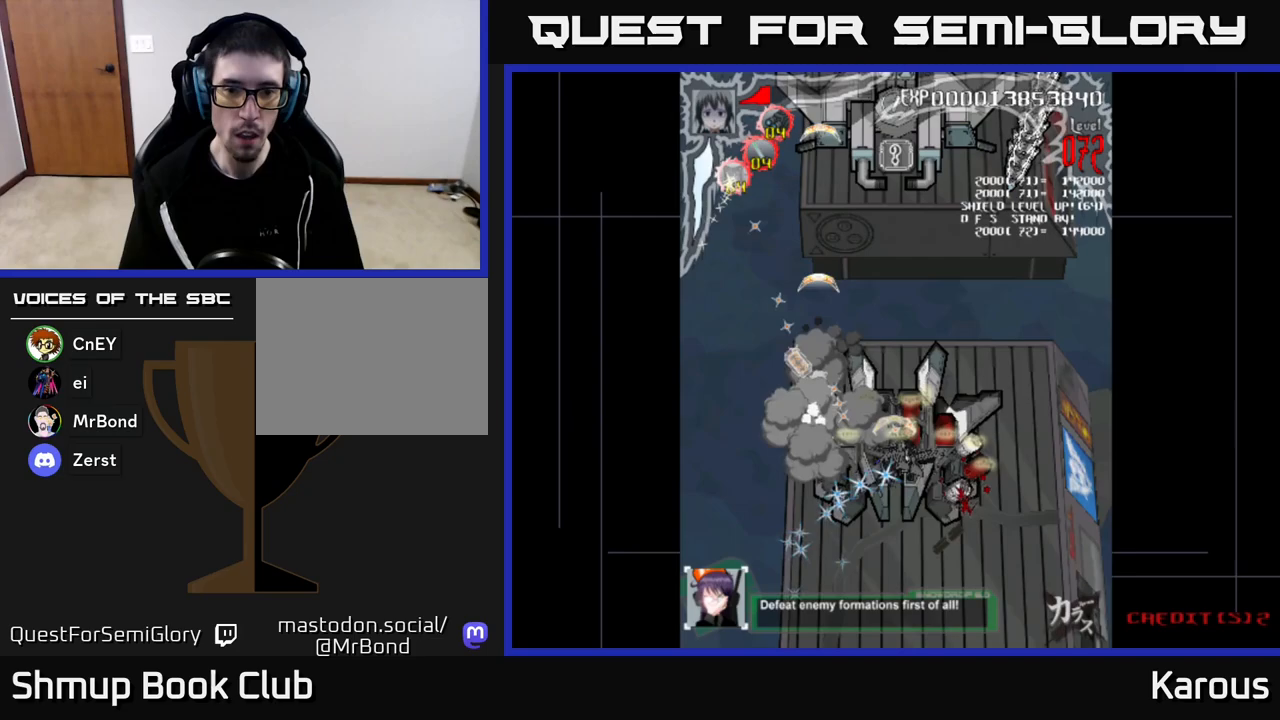
{"buttons": ["DPAD_RIGHT"], "left_stick": "center", "right_stick": "center", "events": [[50, "DPAD_RIGHT", "up"], [233, "DPAD_DOWN", "up"], [300, "DPAD_UP", "down"], [400, "DPAD_RIGHT", "down"], [450, "DPAD_UP", "up"]]}
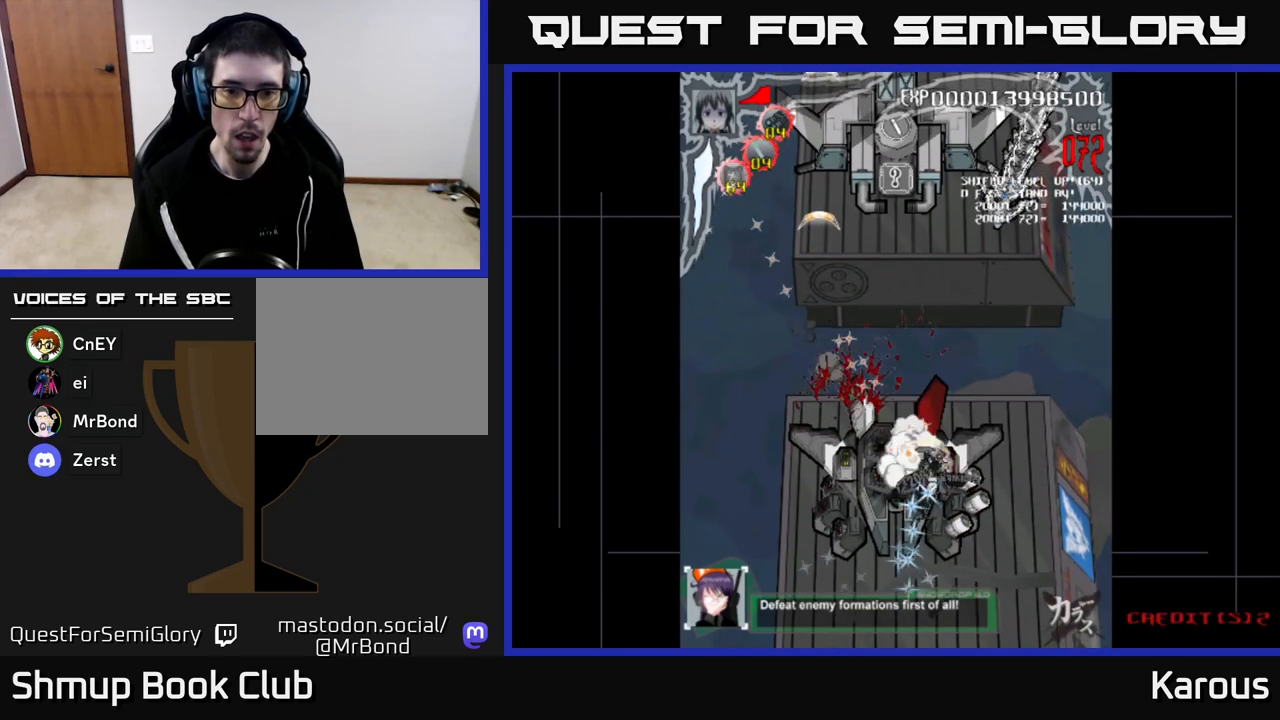
{"buttons": ["DPAD_DOWN", "DPAD_RIGHT"], "left_stick": "center", "right_stick": "center", "events": [[33, "DPAD_RIGHT", "up"], [117, "DPAD_LEFT", "down"], [233, "DPAD_DOWN", "down"], [267, "DPAD_LEFT", "up"], [333, "DPAD_RIGHT", "down"]]}
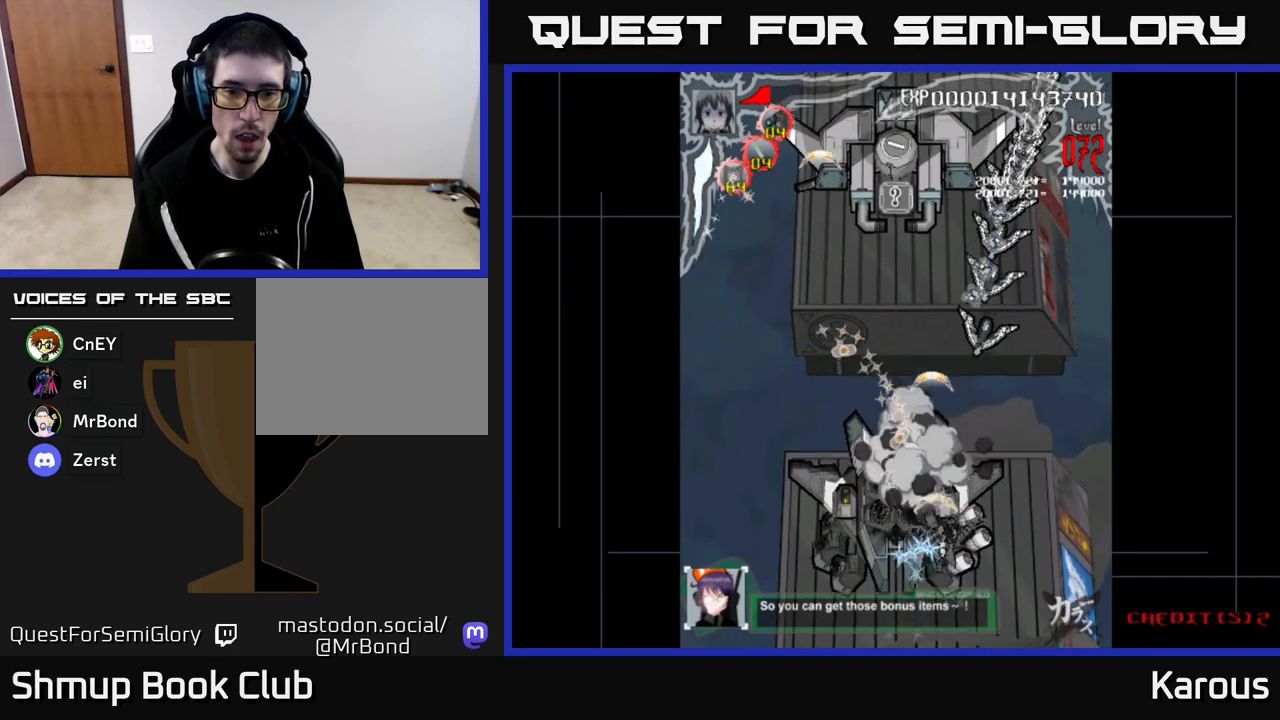
{"buttons": ["DPAD_UP"], "left_stick": "center", "right_stick": "center", "events": [[117, "X", "down"], [200, "DPAD_RIGHT", "up"], [233, "DPAD_LEFT", "down"], [233, "X", "up"], [333, "DPAD_DOWN", "up"], [367, "DPAD_LEFT", "up"], [367, "DPAD_UP", "down"], [417, "DPAD_RIGHT", "down"], [483, "DPAD_RIGHT", "up"]]}
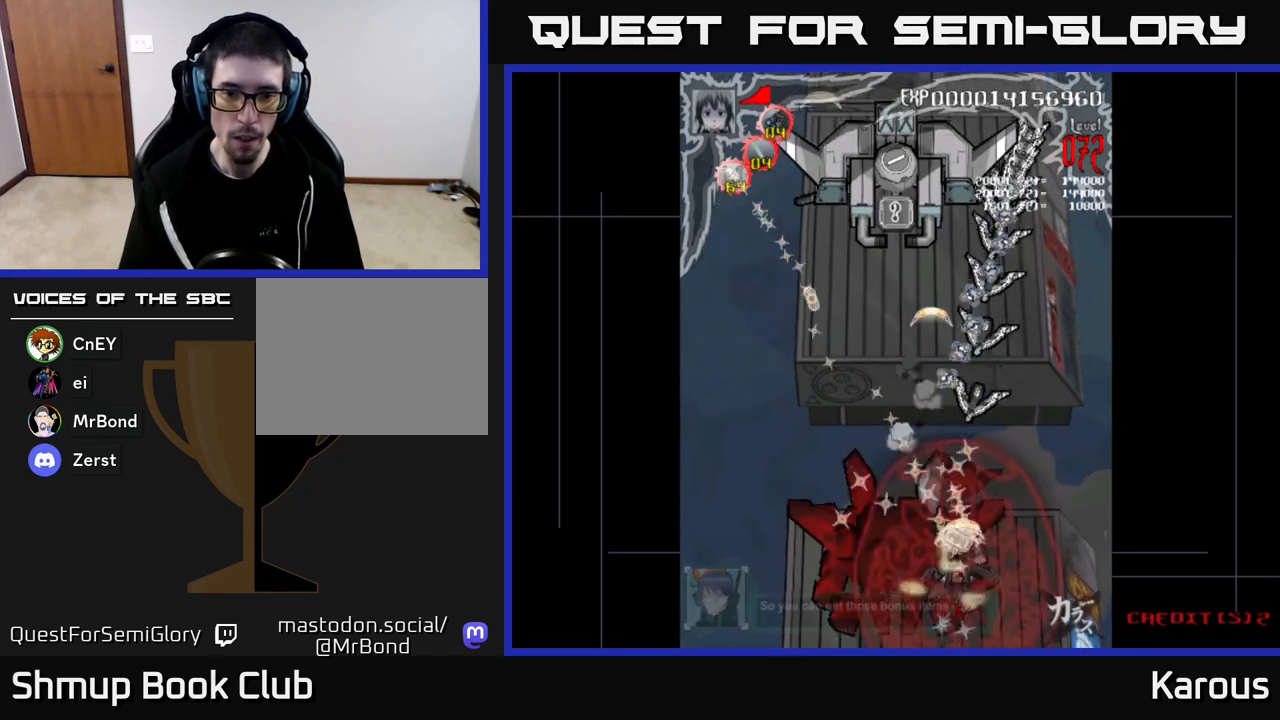
{"buttons": ["DPAD_DOWN"], "left_stick": "center", "right_stick": "center", "events": [[17, "DPAD_UP", "up"], [33, "DPAD_DOWN", "down"], [33, "DPAD_LEFT", "down"], [100, "DPAD_LEFT", "up"], [283, "DPAD_DOWN", "up"], [450, "DPAD_DOWN", "down"]]}
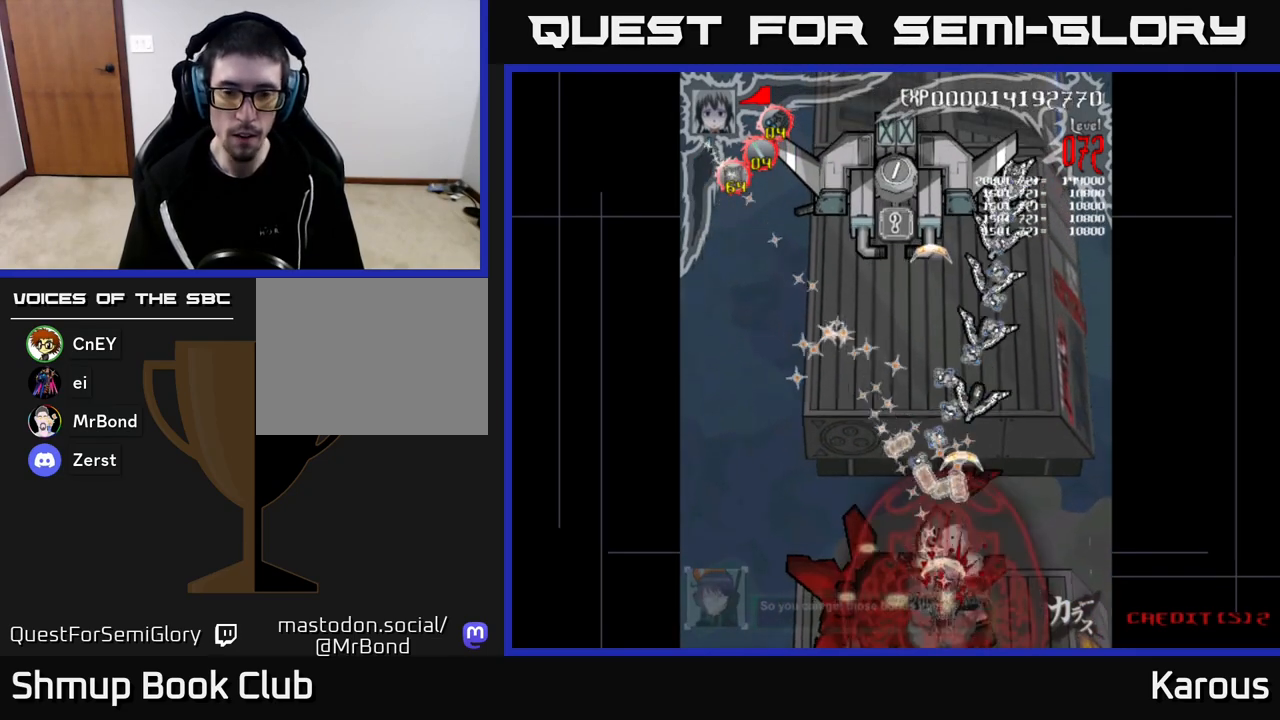
{"buttons": [], "left_stick": "center", "right_stick": "center", "events": [[67, "DPAD_DOWN", "up"], [367, "DPAD_RIGHT", "down"], [433, "DPAD_RIGHT", "up"]]}
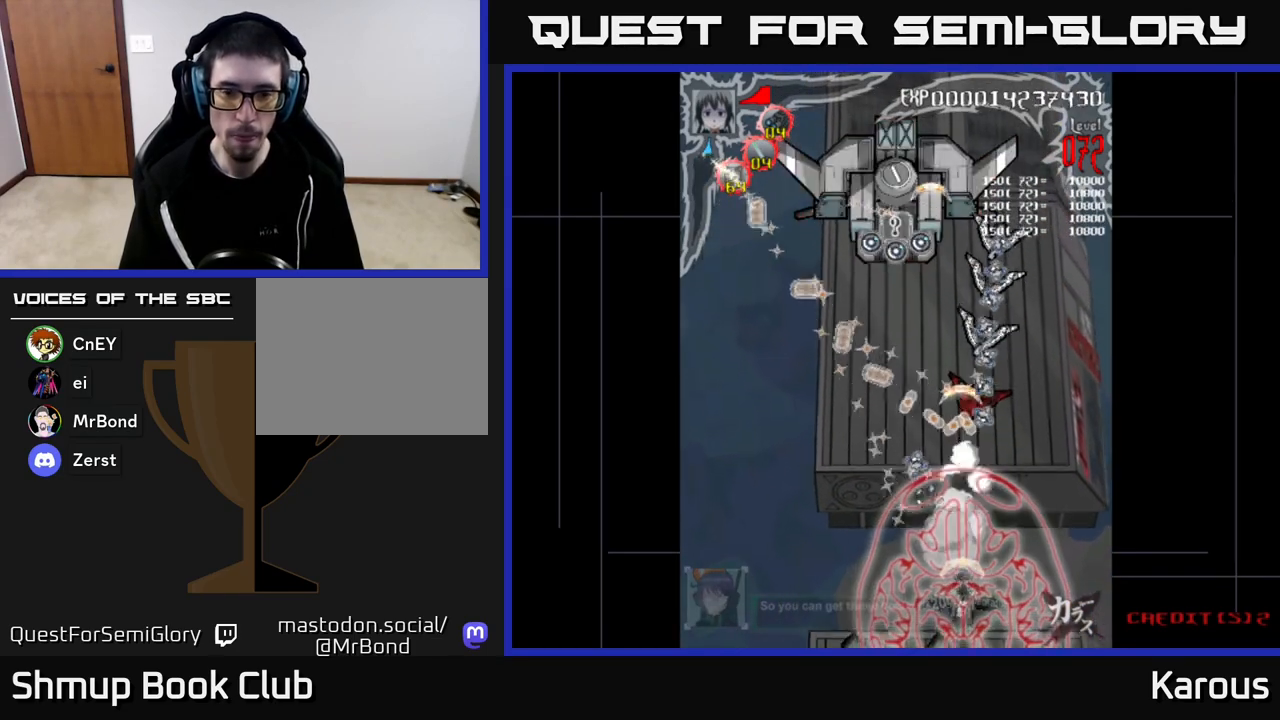
{"buttons": ["DPAD_UP"], "left_stick": "center", "right_stick": "center", "events": [[83, "DPAD_UP", "down"]]}
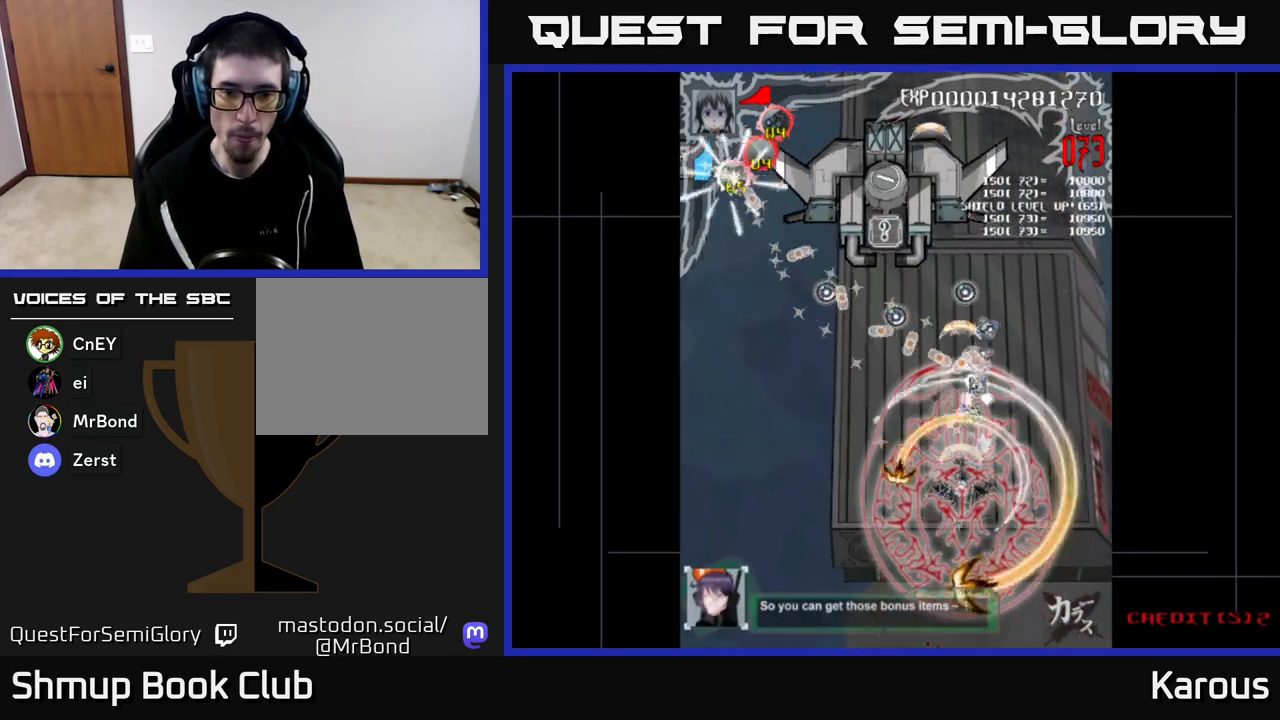
{"buttons": ["DPAD_UP", "DPAD_LEFT"], "left_stick": "center", "right_stick": "center", "events": [[217, "DPAD_LEFT", "down"]]}
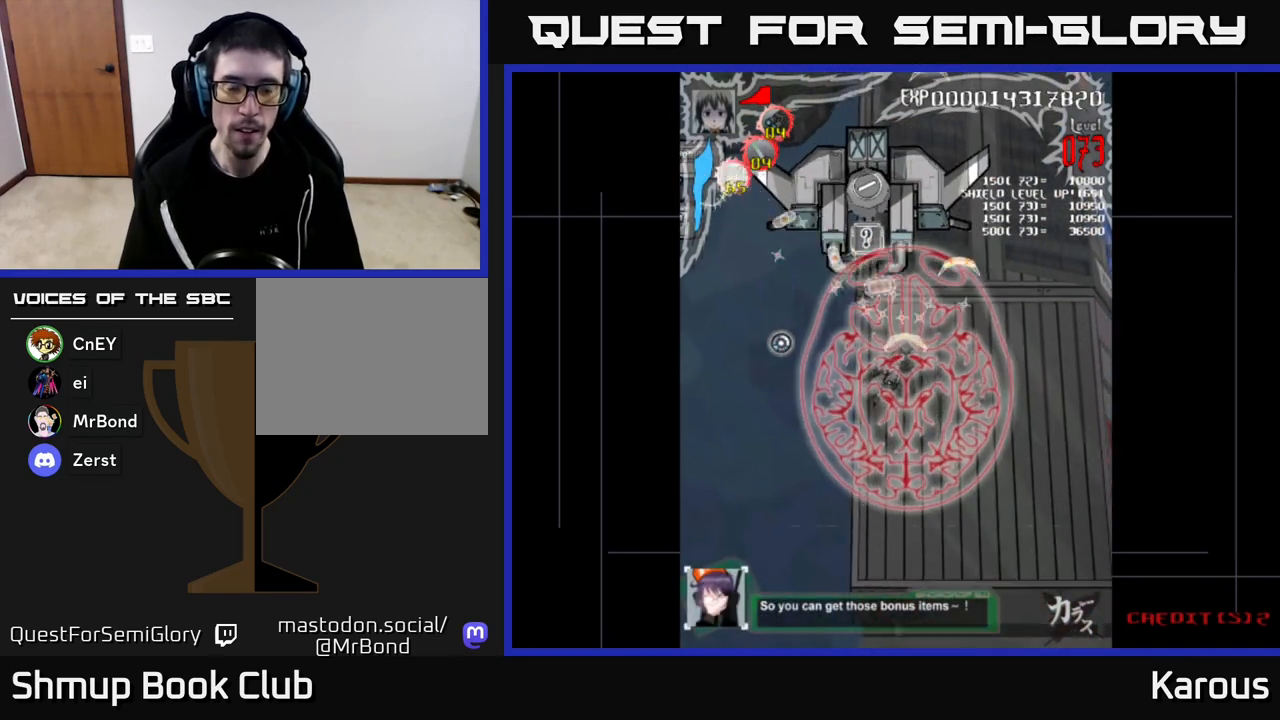
{"buttons": ["DPAD_UP"], "left_stick": "center", "right_stick": "center", "events": [[133, "DPAD_LEFT", "up"]]}
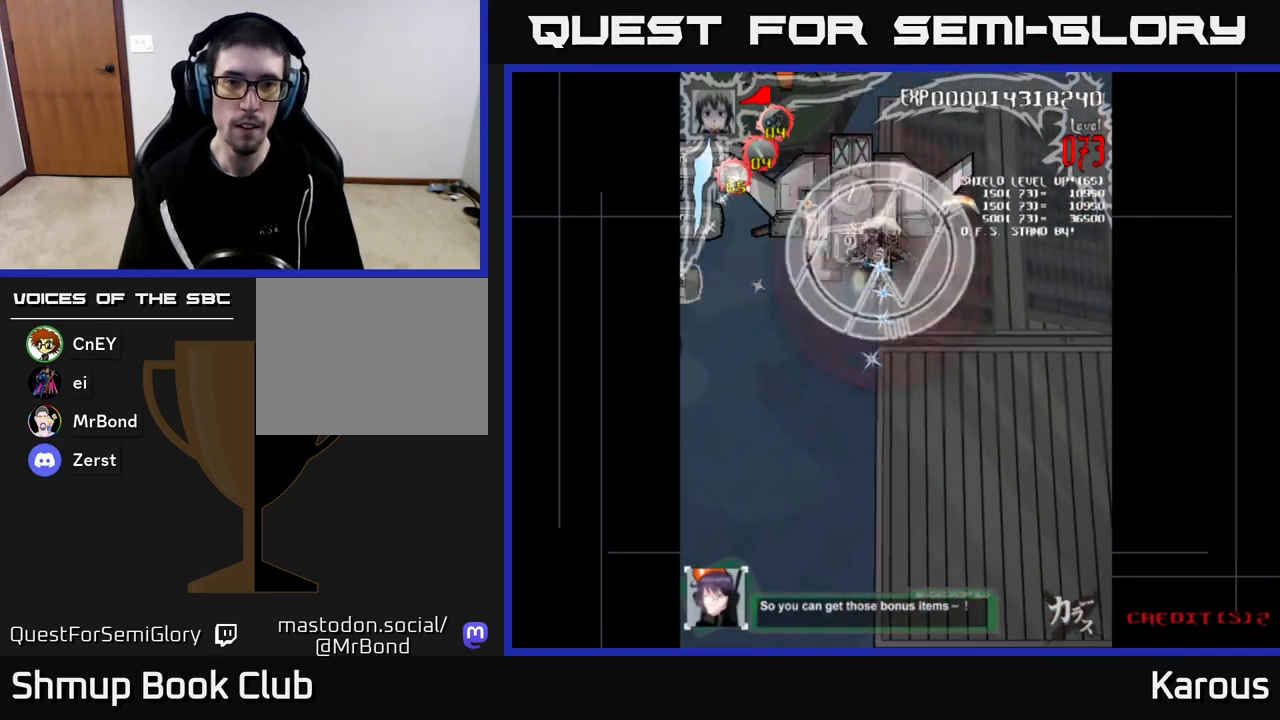
{"buttons": [], "left_stick": "center", "right_stick": "center", "events": [[67, "DPAD_LEFT", "down"], [133, "DPAD_UP", "up"], [250, "DPAD_DOWN", "down"], [250, "DPAD_LEFT", "up"], [350, "DPAD_DOWN", "up"]]}
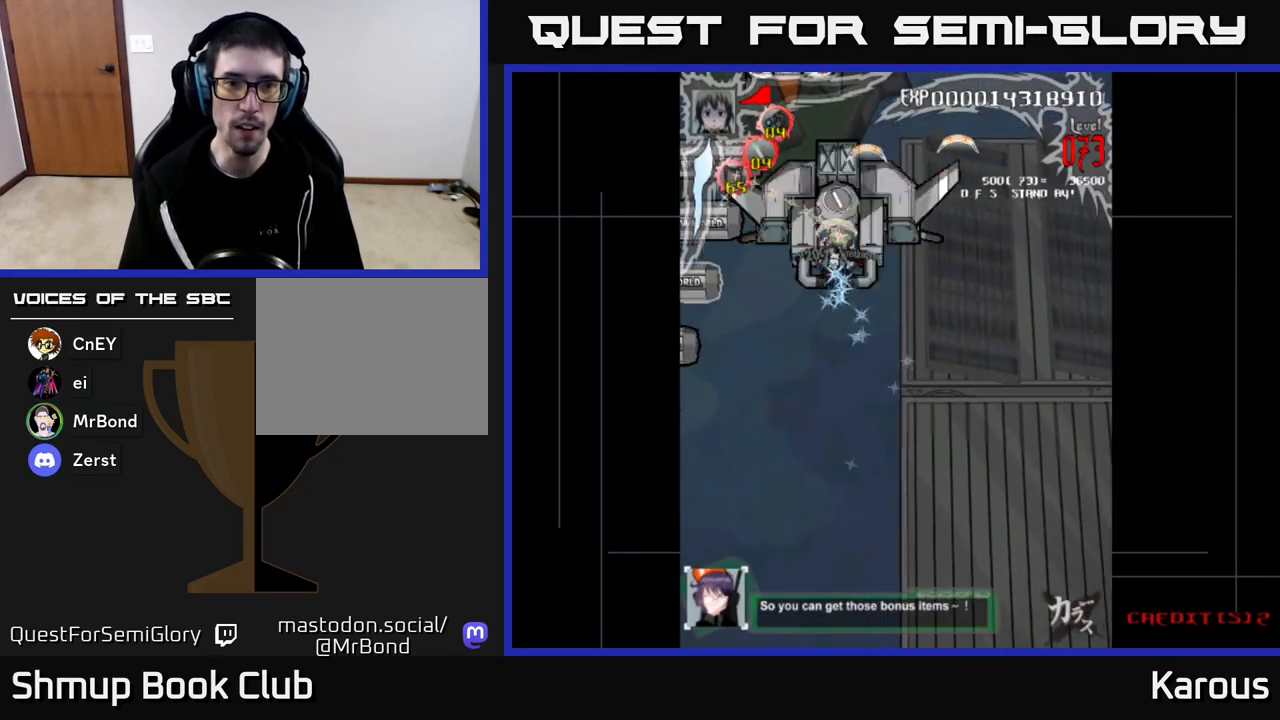
{"buttons": [], "left_stick": "center", "right_stick": "center", "events": []}
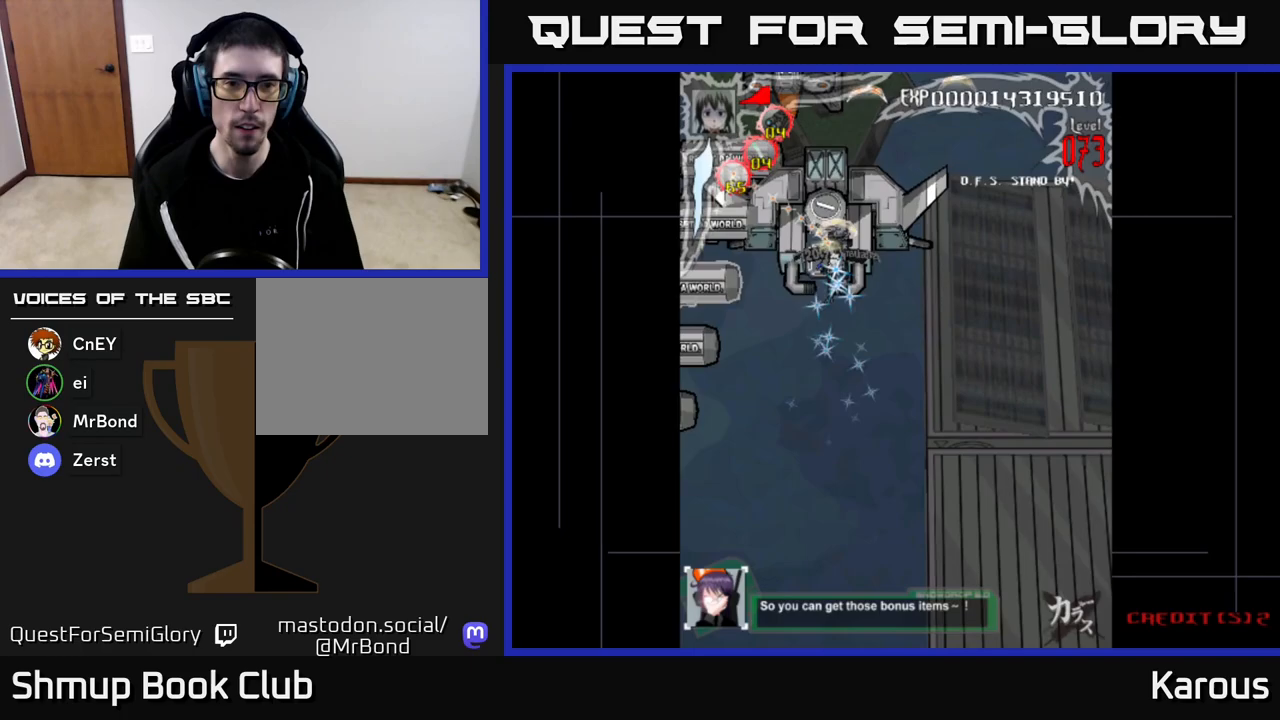
{"buttons": ["DPAD_UP"], "left_stick": "center", "right_stick": "center", "events": [[50, "X", "down"], [67, "DPAD_LEFT", "down"], [183, "X", "up"], [250, "DPAD_UP", "down"], [267, "DPAD_LEFT", "up"], [300, "DPAD_LEFT", "down"], [500, "DPAD_LEFT", "up"]]}
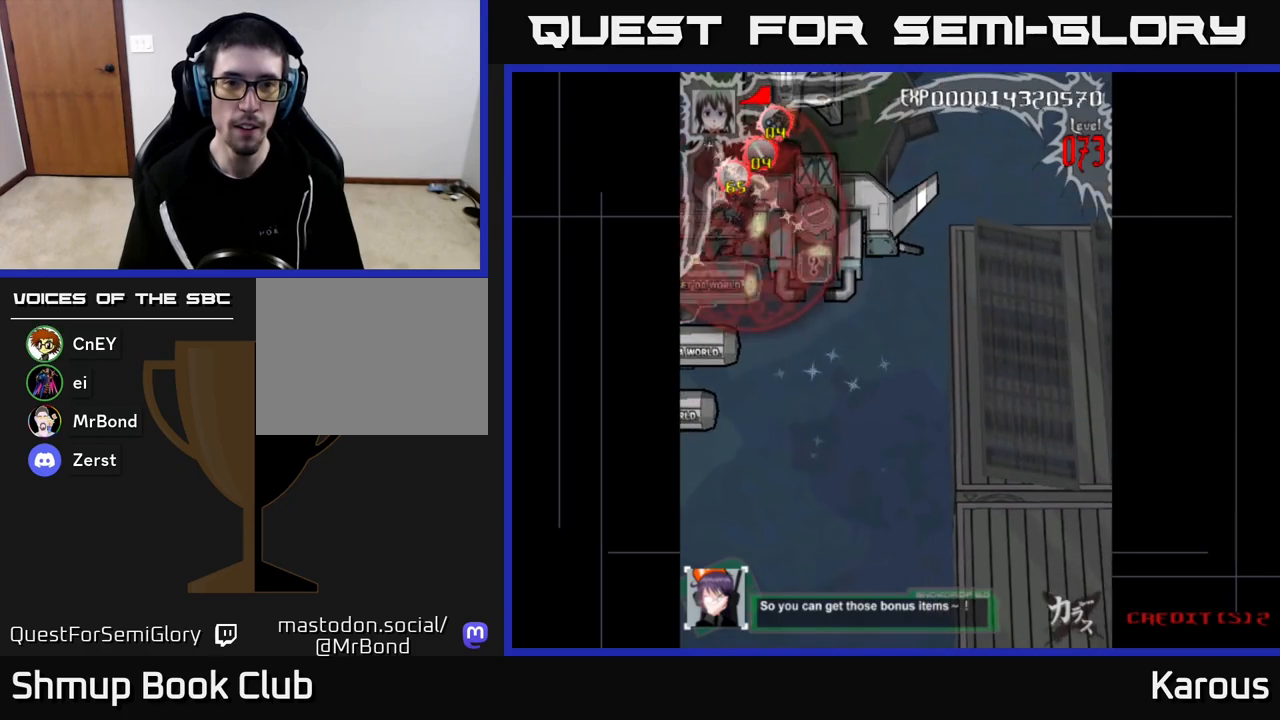
{"buttons": ["DPAD_DOWN"], "left_stick": "center", "right_stick": "center", "events": [[100, "DPAD_RIGHT", "down"], [233, "DPAD_UP", "up"], [250, "DPAD_RIGHT", "up"], [267, "DPAD_DOWN", "down"]]}
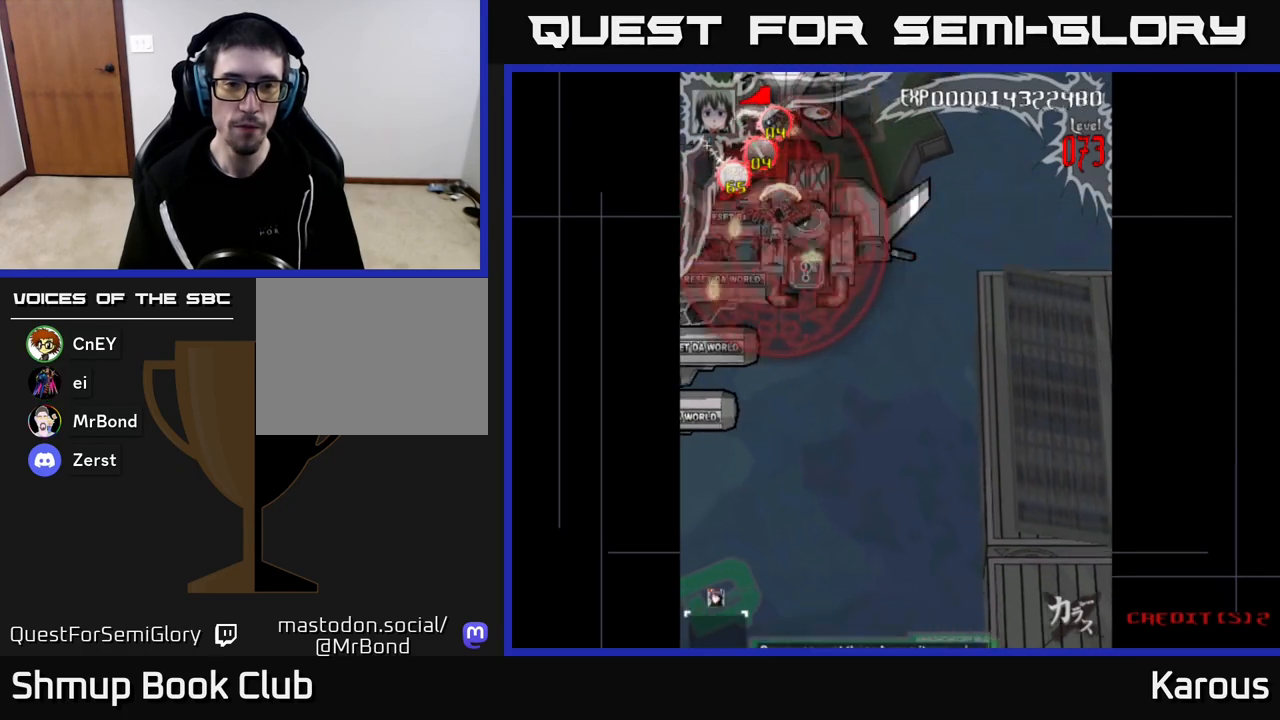
{"buttons": ["DPAD_DOWN"], "left_stick": "center", "right_stick": "center", "events": [[300, "DPAD_LEFT", "down"], [350, "DPAD_DOWN", "up"], [383, "DPAD_DOWN", "down"], [450, "DPAD_LEFT", "up"]]}
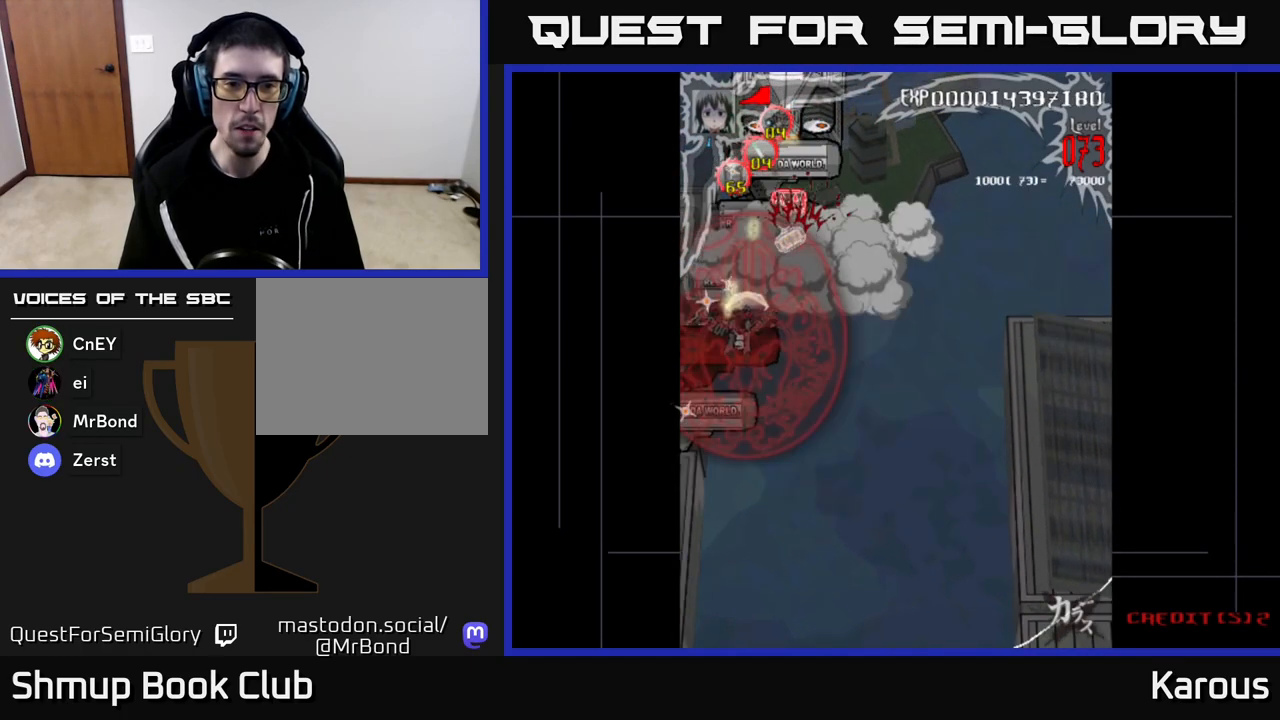
{"buttons": ["DPAD_UP"], "left_stick": "center", "right_stick": "center", "events": [[483, "DPAD_DOWN", "up"], [500, "DPAD_UP", "down"]]}
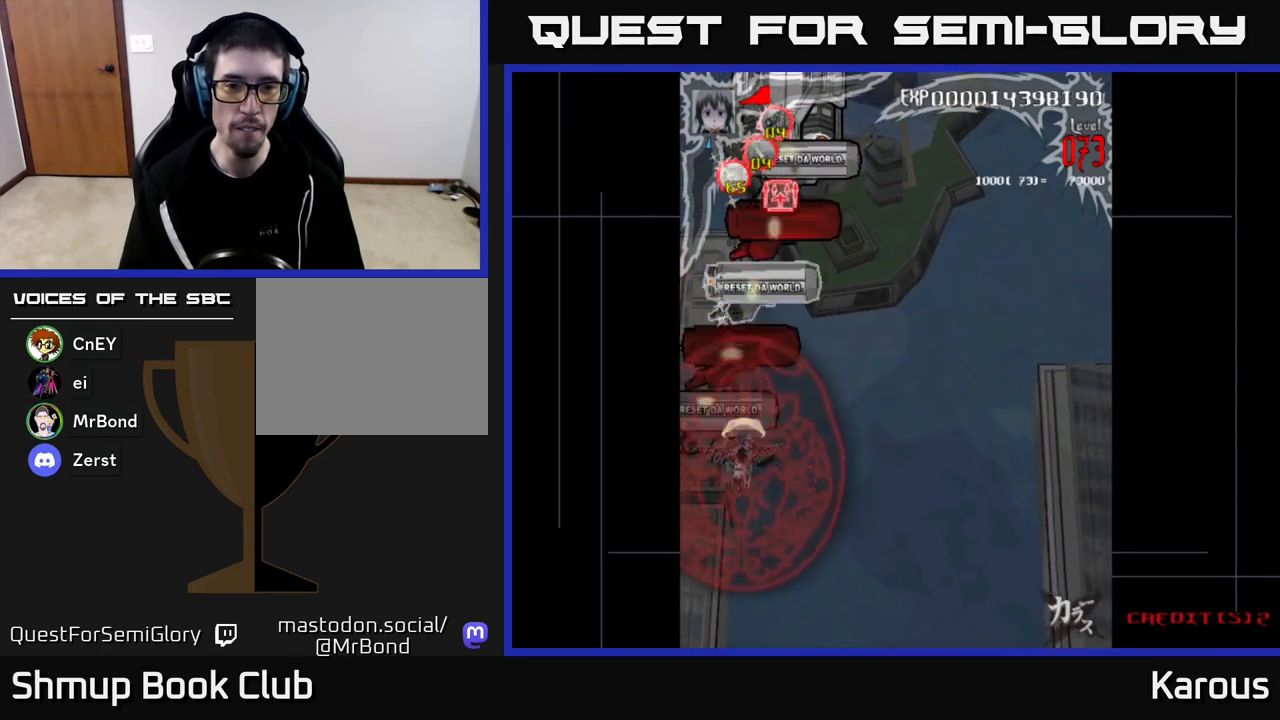
{"buttons": ["DPAD_UP"], "left_stick": "center", "right_stick": "center", "events": [[283, "DPAD_RIGHT", "down"], [483, "DPAD_RIGHT", "up"]]}
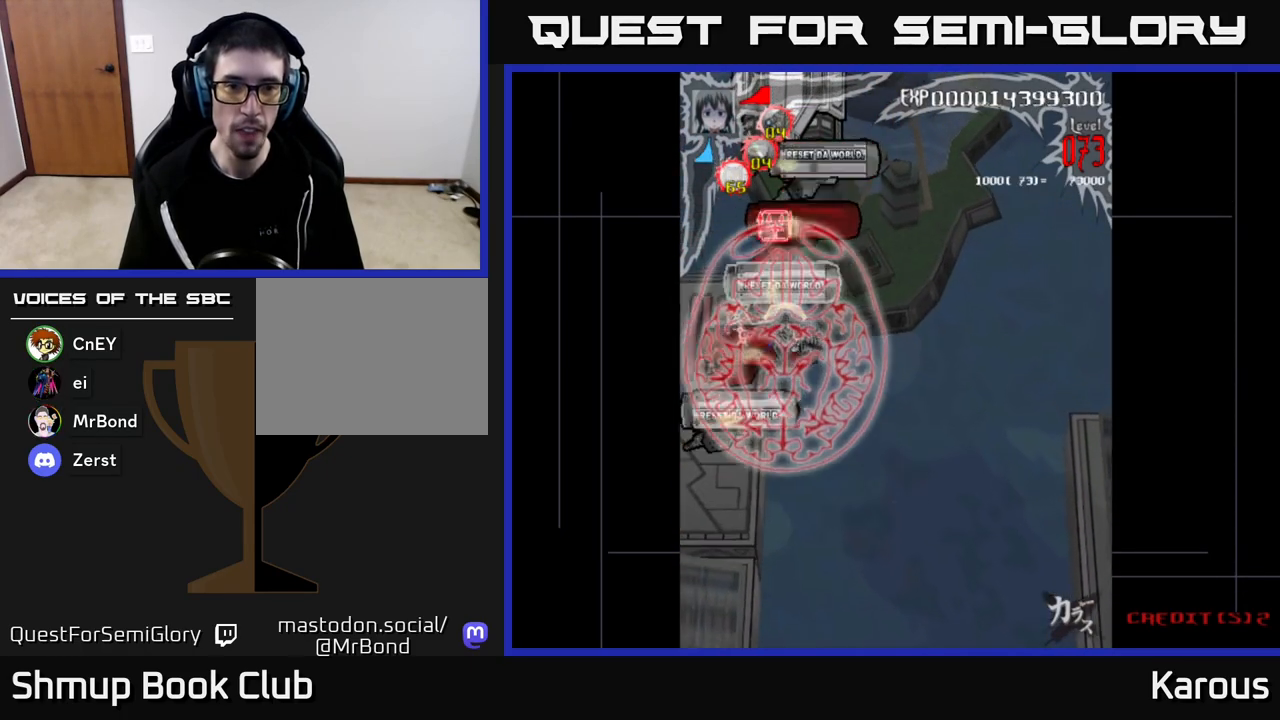
{"buttons": ["DPAD_DOWN"], "left_stick": "center", "right_stick": "center", "events": [[150, "DPAD_LEFT", "down"], [250, "DPAD_LEFT", "up"], [333, "DPAD_RIGHT", "down"], [350, "DPAD_UP", "up"], [383, "DPAD_DOWN", "down"], [417, "DPAD_RIGHT", "up"]]}
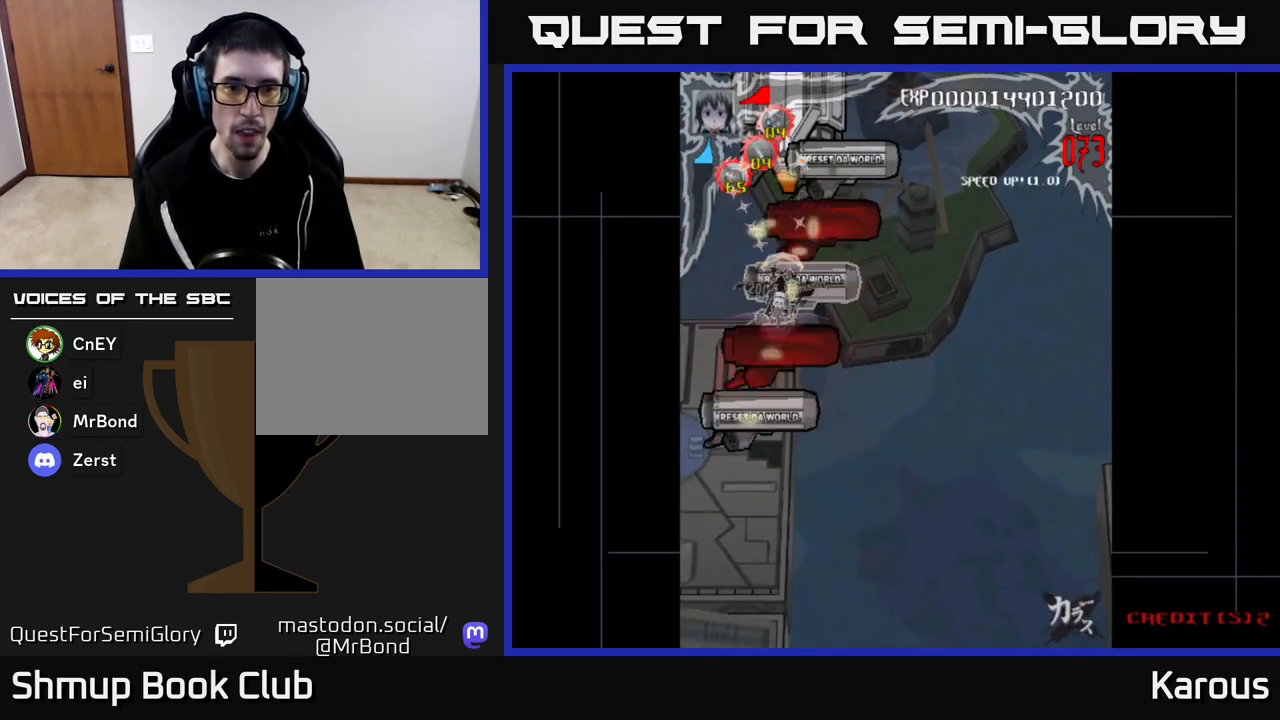
{"buttons": ["A", "DPAD_DOWN"], "left_stick": "center", "right_stick": "center", "events": [[83, "A", "down"]]}
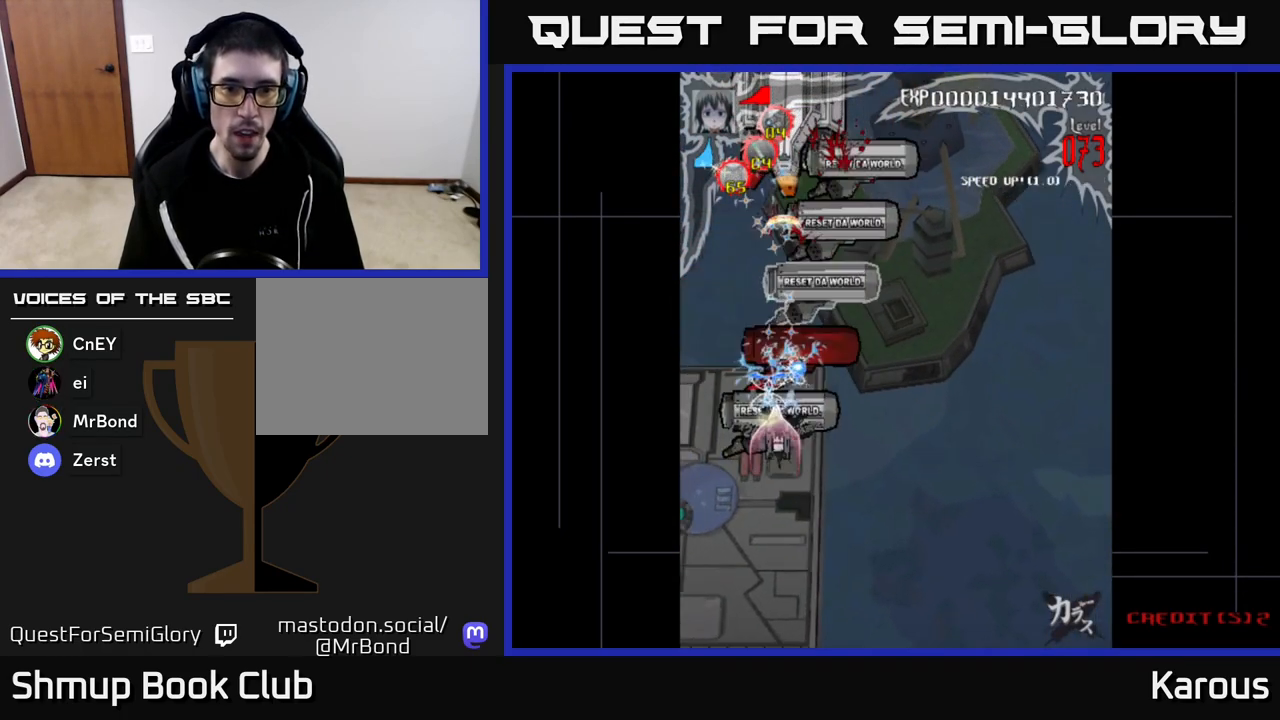
{"buttons": ["A", "DPAD_UP", "DPAD_RIGHT"], "left_stick": "center", "right_stick": "center", "events": [[50, "DPAD_RIGHT", "down"], [100, "DPAD_DOWN", "up"], [150, "DPAD_UP", "down"], [183, "DPAD_RIGHT", "up"], [367, "DPAD_RIGHT", "down"]]}